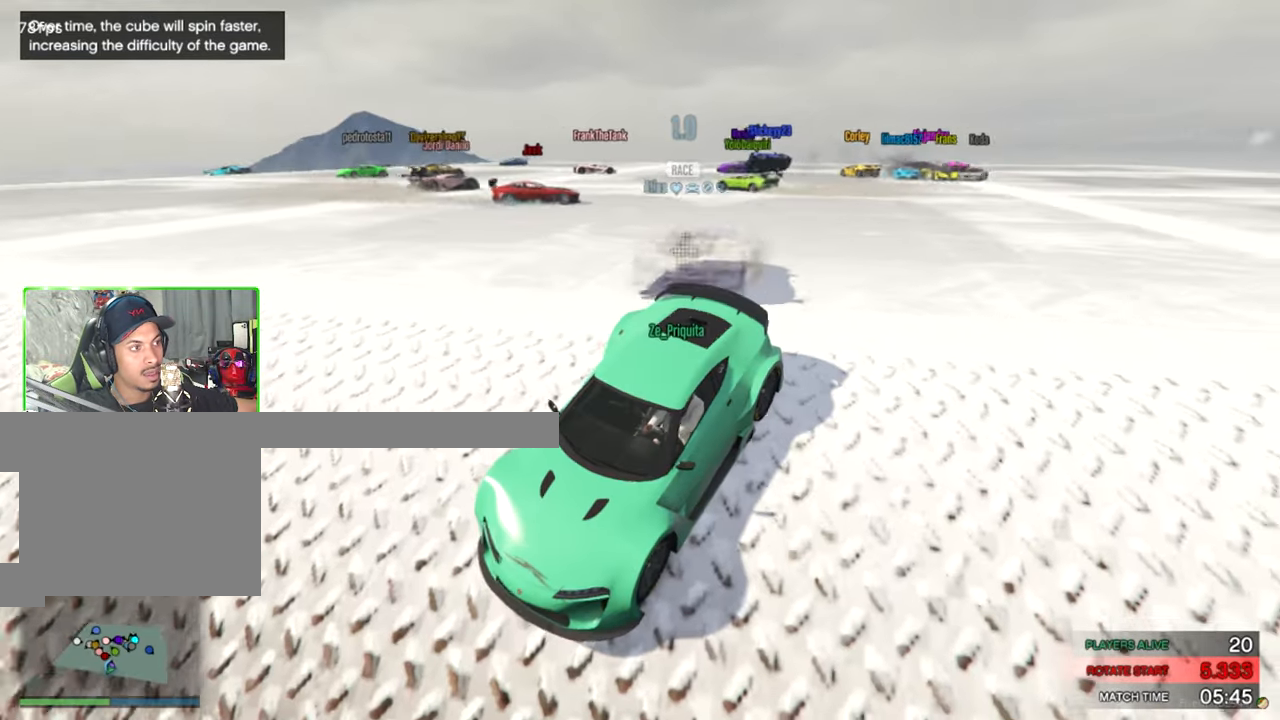
Gameplay with keyboard and mouse; each line is a JSON object with the keys and mouse buttons held at the frame after it. "events" lists presses ("down") and releases ("up") of "1", "2", "3", "4", "5", "a", "alt", "c", "caps_lock", "ctrl", "d", "e", "f", "g", "q", "r", "s", "shift", "space", "t", "tab", "v", "w", "x", "z", "mouse_left", "mouse_wheel" and "mouse_right" between this image and that frame as [ms after this image, input, new state], when the widget could be followed in between. "mouse_left", "mouse_wheel", "mouse_right" = the "left", "wheel", "right" buttons of the "mouse" list. No other keys are recorded. "wheel" means that the mouse wheel is clicked or scrolled. Mouse movement is not recorded.
{"keys": ["s"], "mouse": [], "events": []}
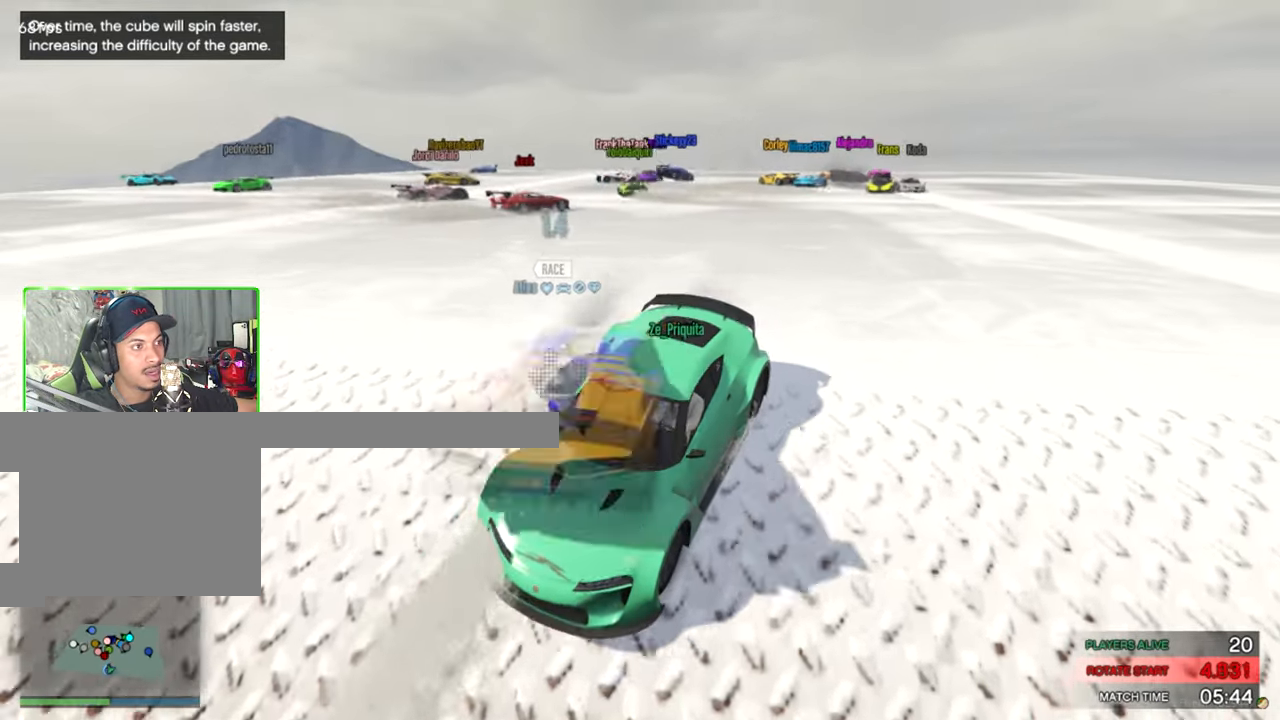
{"keys": ["d", "s"], "mouse": [], "events": [[417, "d", "down"]]}
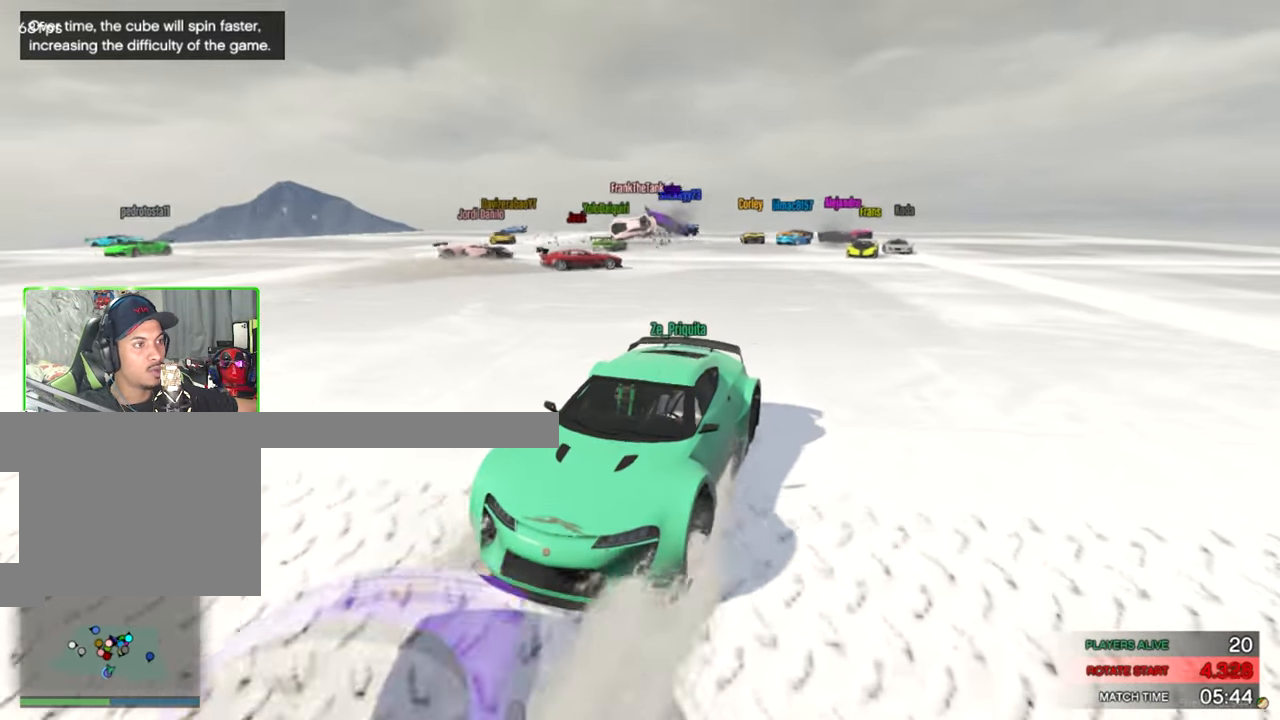
{"keys": ["s"], "mouse": [], "events": [[17, "d", "up"]]}
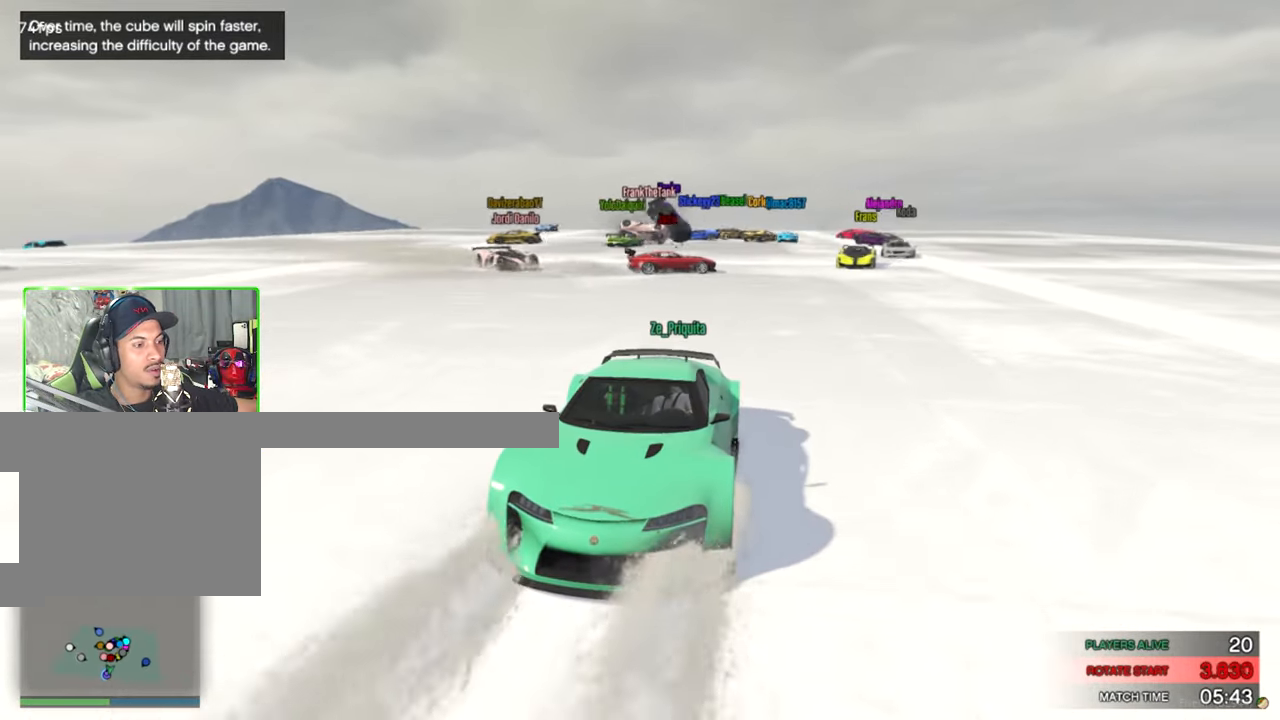
{"keys": ["d", "s"], "mouse": [], "events": [[217, "d", "down"]]}
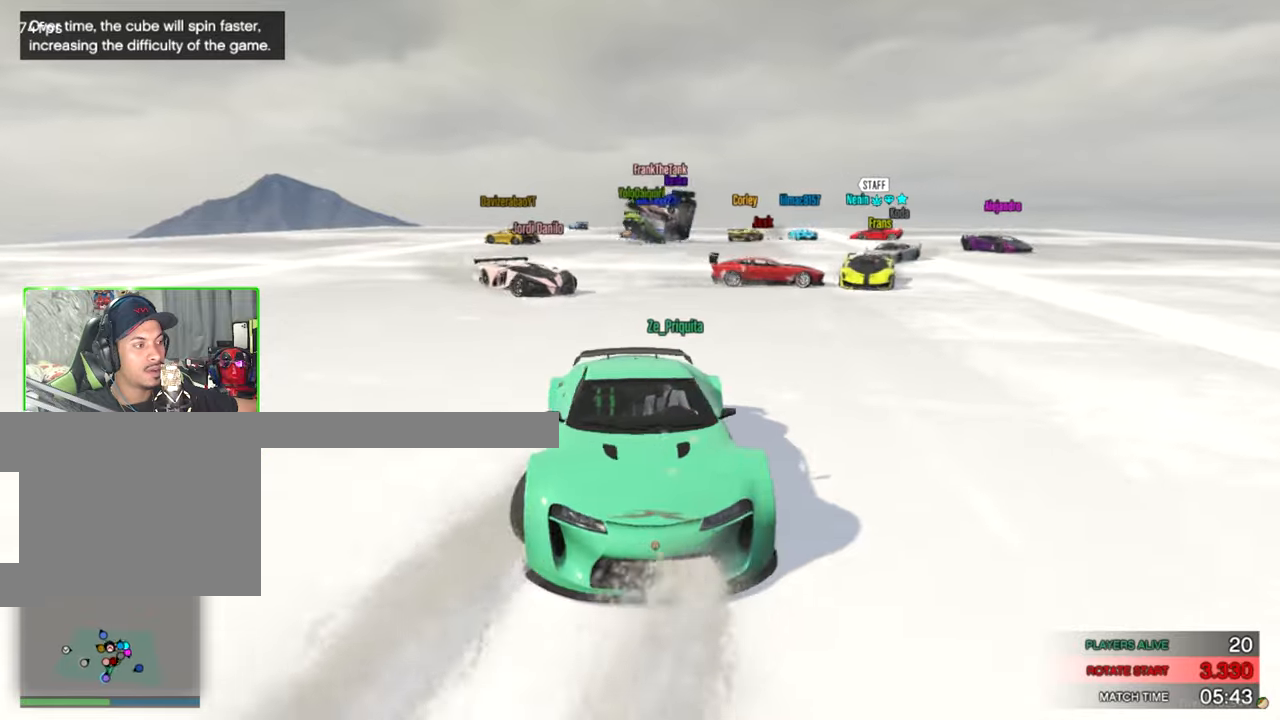
{"keys": ["a"], "mouse": [], "events": [[233, "a", "down"], [383, "d", "up"], [383, "s", "up"]]}
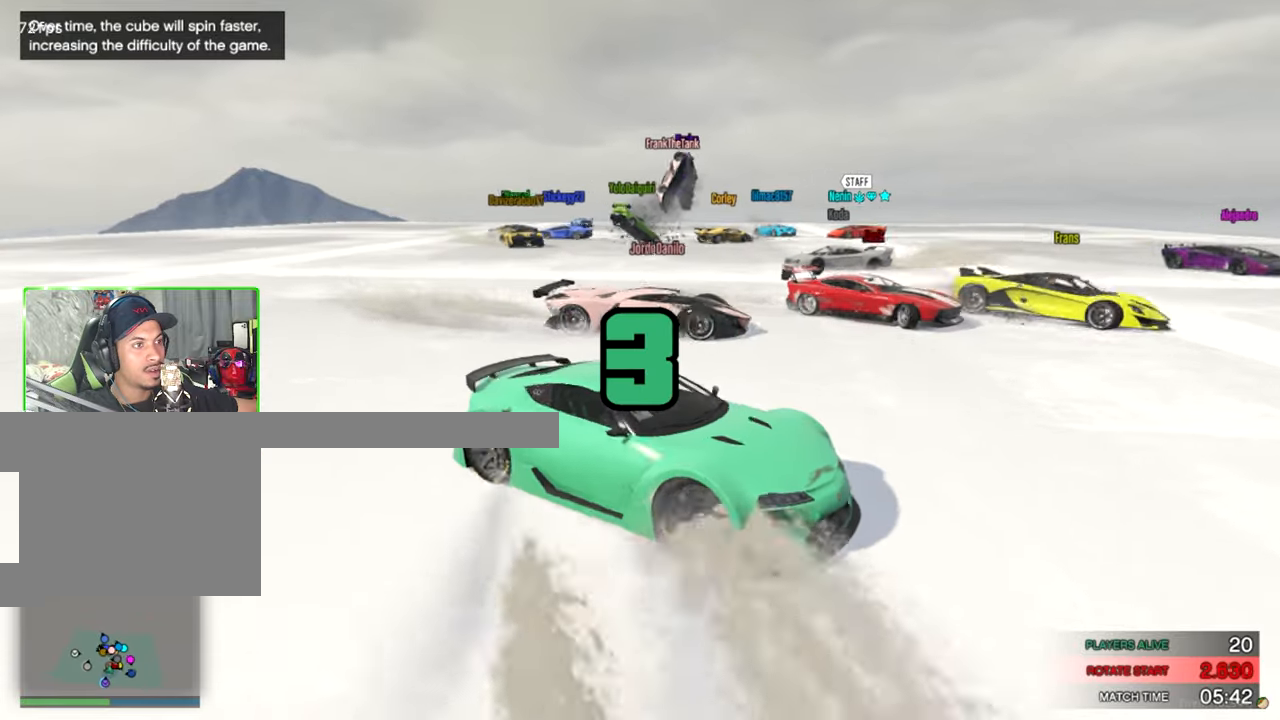
{"keys": ["a", "w"], "mouse": [], "events": [[16, "w", "down"]]}
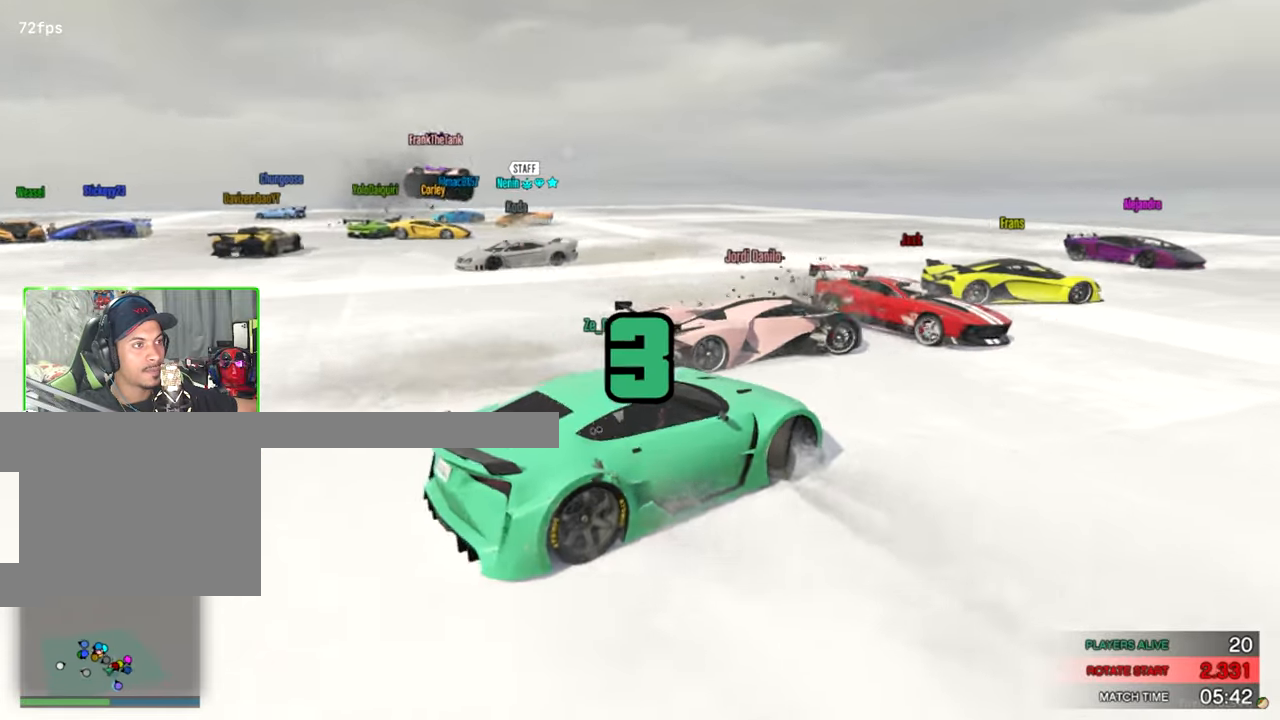
{"keys": ["a", "w"], "mouse": [], "events": []}
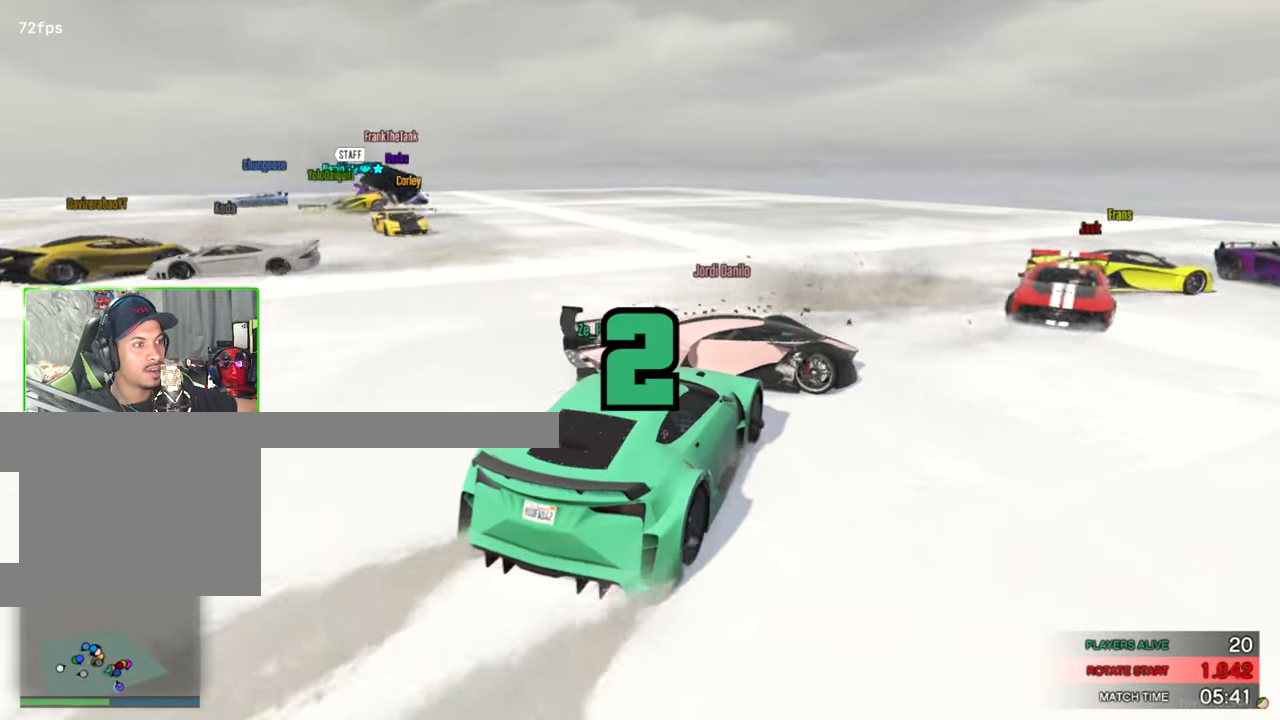
{"keys": ["a", "w"], "mouse": [], "events": [[50, "a", "up"], [150, "a", "down"]]}
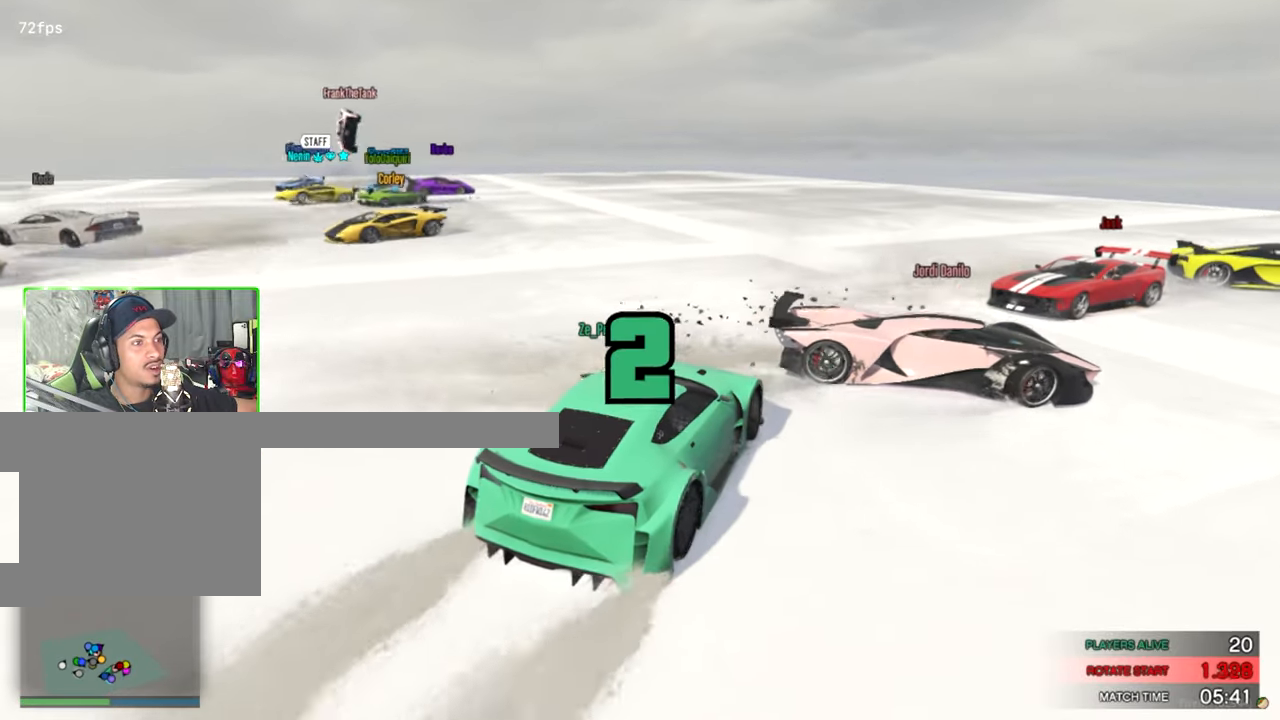
{"keys": ["w"], "mouse": [], "events": [[400, "a", "up"]]}
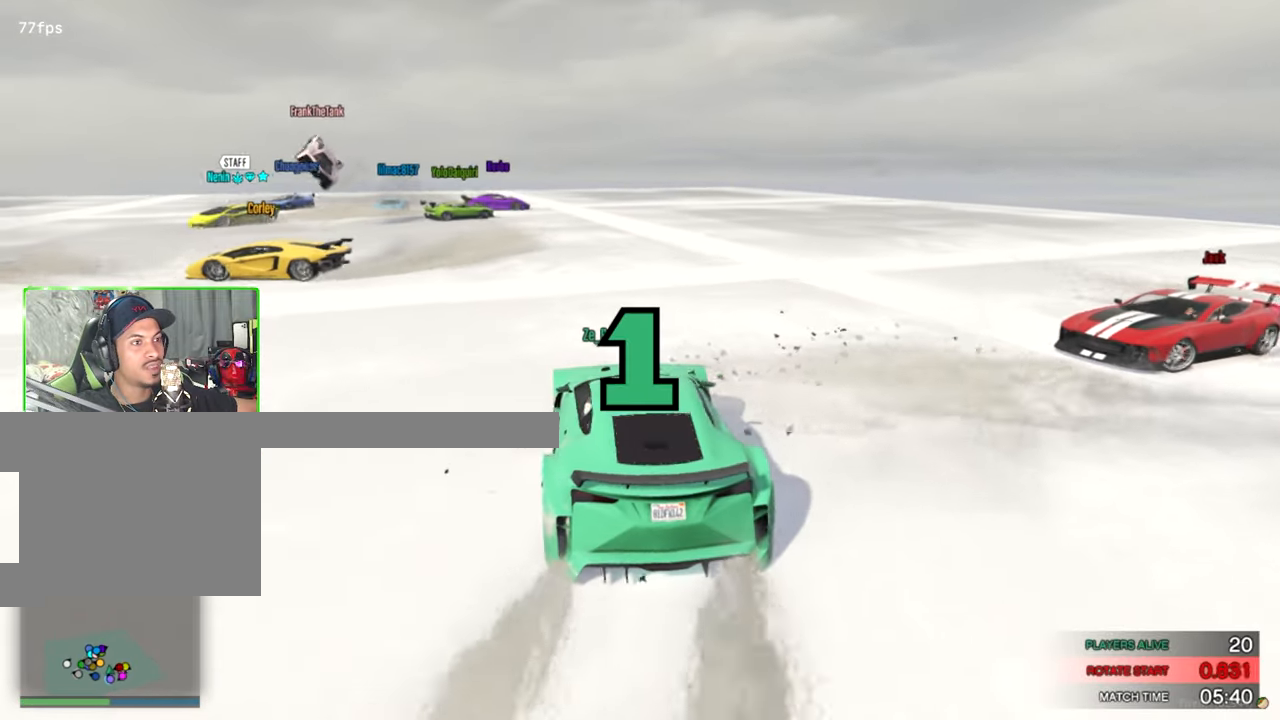
{"keys": ["a", "w"], "mouse": [], "events": [[400, "a", "down"]]}
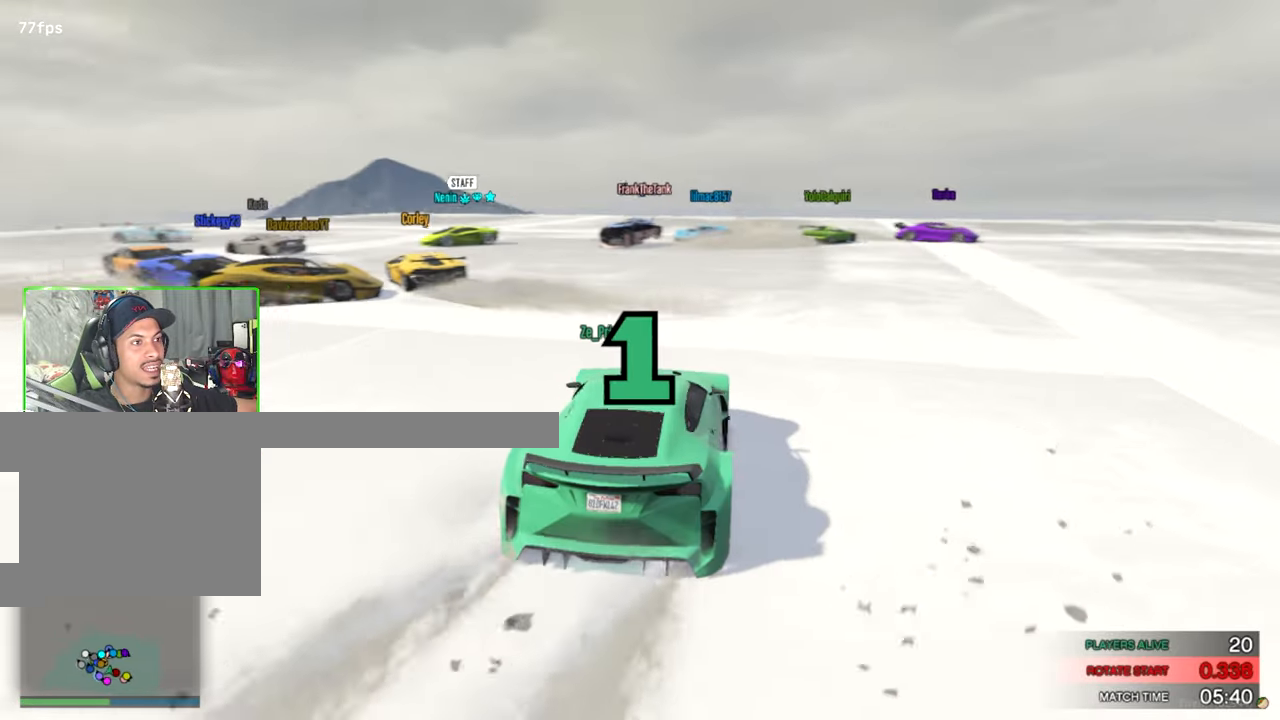
{"keys": ["w"], "mouse": [], "events": [[50, "a", "up"], [333, "a", "down"], [433, "a", "up"]]}
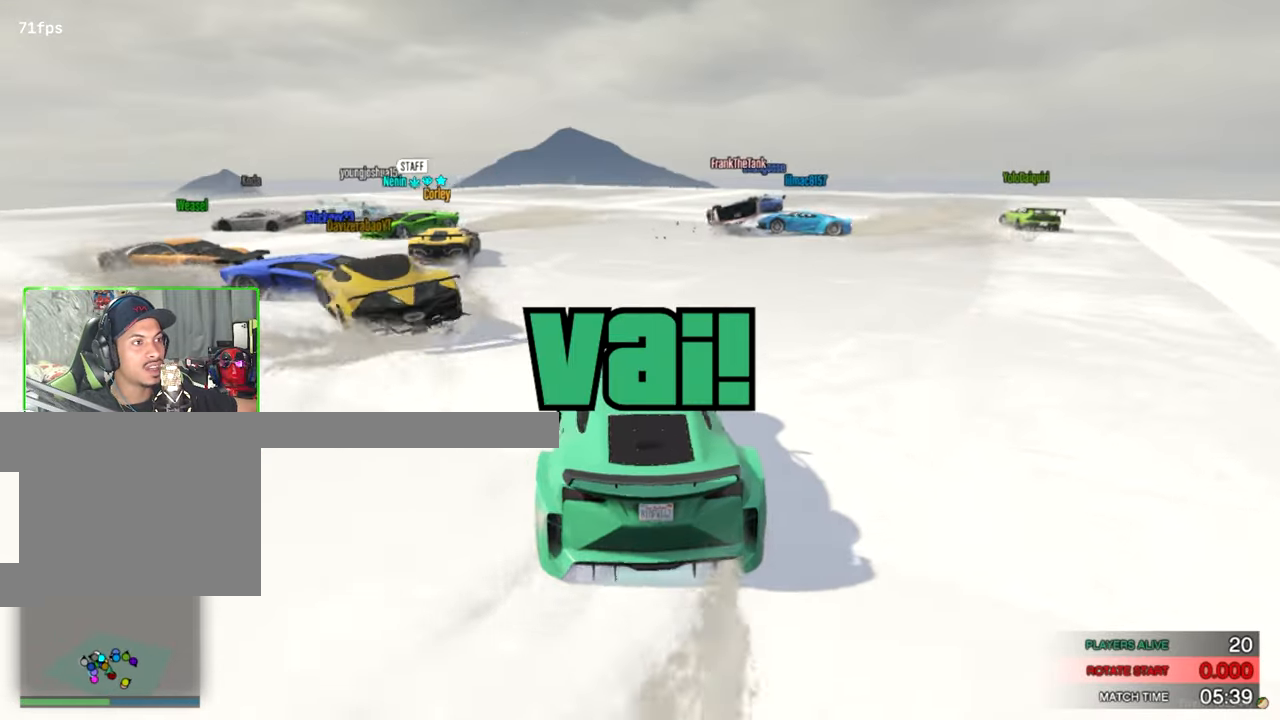
{"keys": [], "mouse": [], "events": [[100, "d", "down"], [300, "d", "up"], [400, "w", "up"]]}
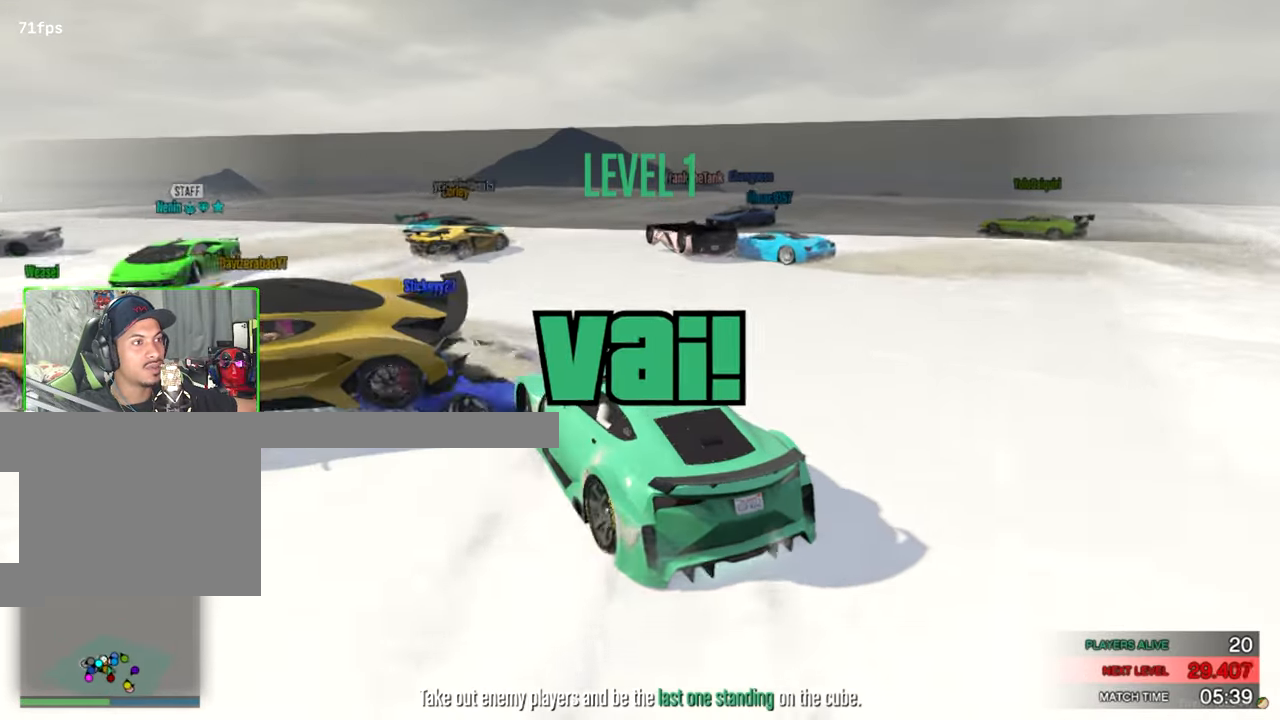
{"keys": ["a", "w"], "mouse": [], "events": [[83, "d", "down"], [316, "d", "up"], [316, "w", "down"], [450, "a", "down"]]}
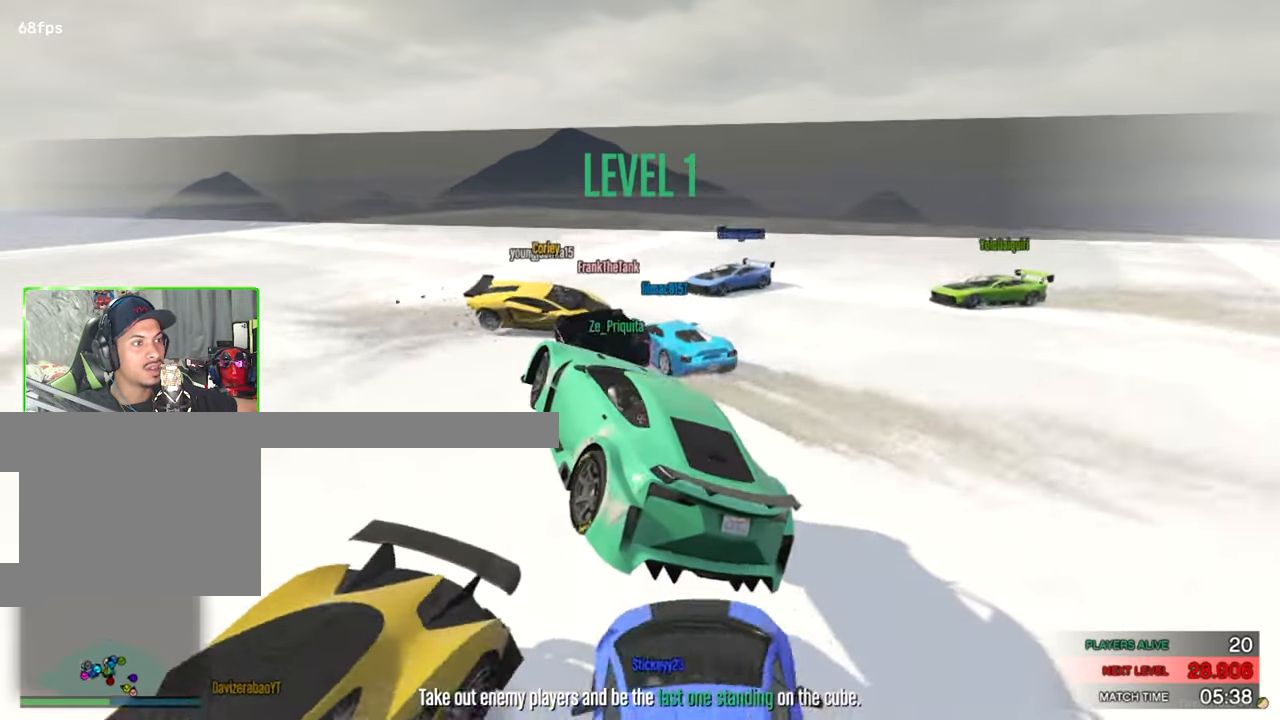
{"keys": ["d", "w"], "mouse": [], "events": [[83, "a", "up"], [417, "d", "down"]]}
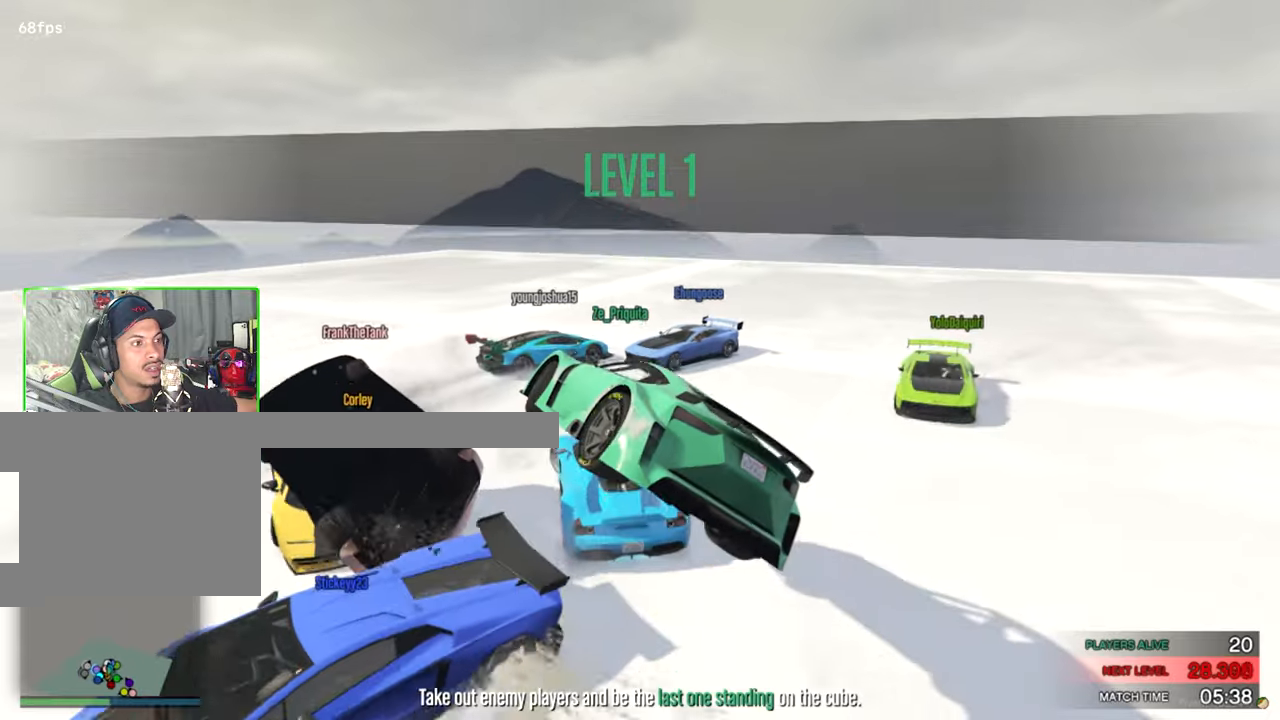
{"keys": ["d", "w"], "mouse": []}
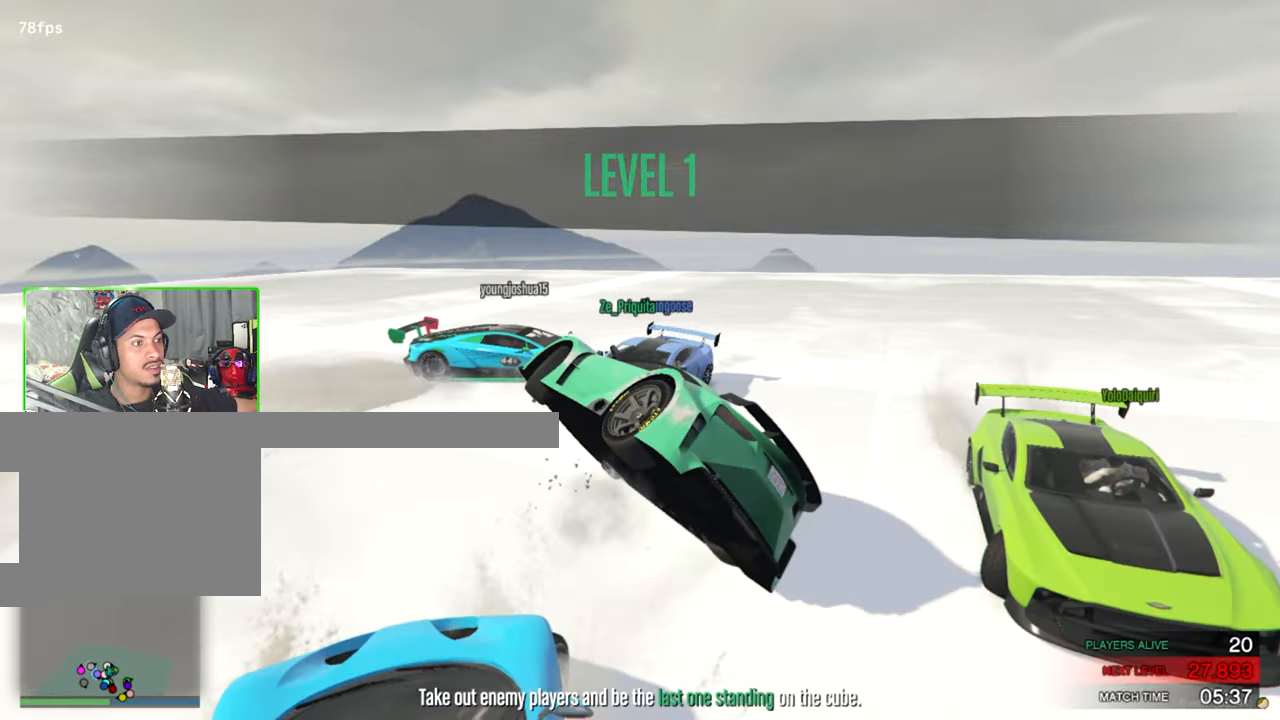
{"keys": ["w"], "mouse": [], "events": [[33, "d", "up"]]}
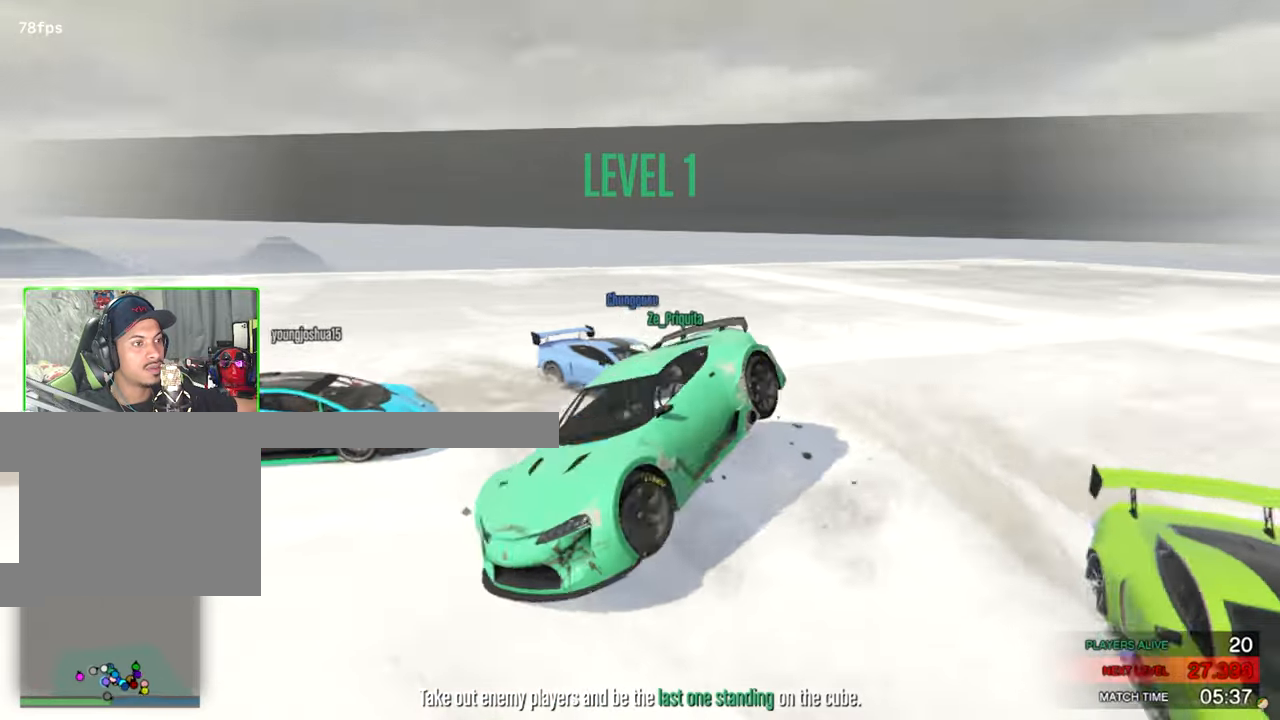
{"keys": ["w"], "mouse": [], "events": []}
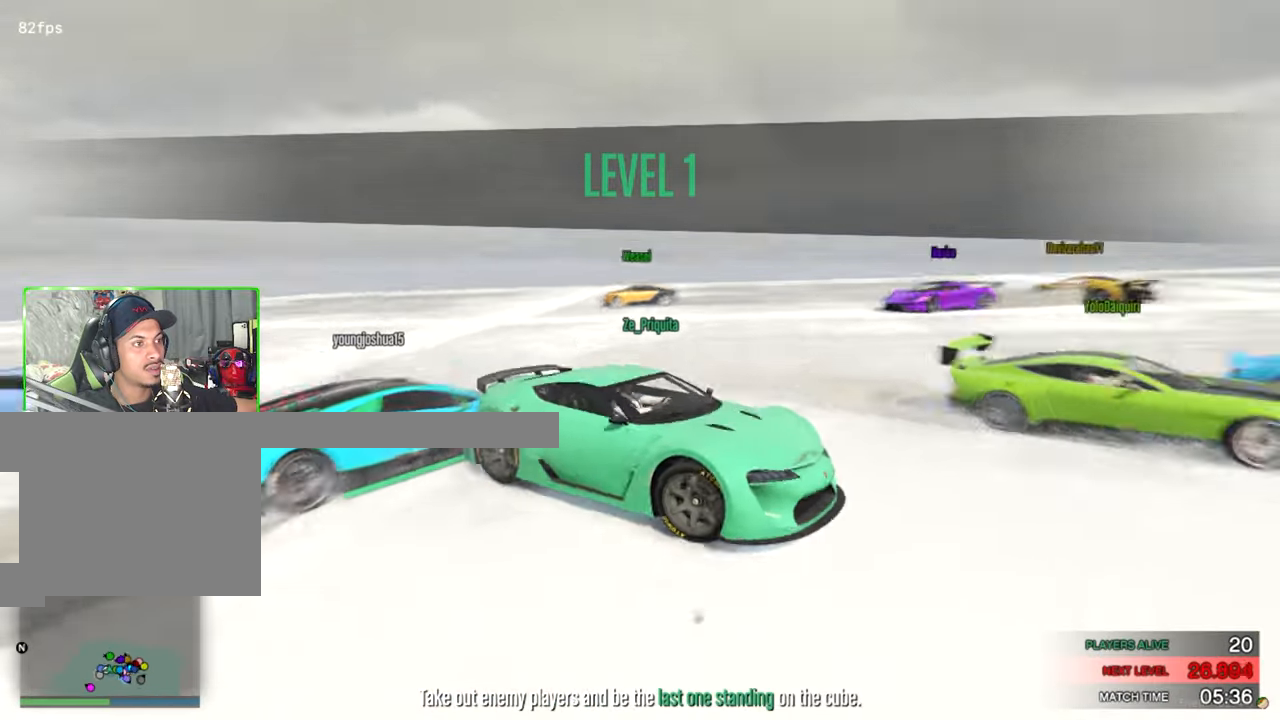
{"keys": ["a", "w"], "mouse": [], "events": [[433, "a", "down"]]}
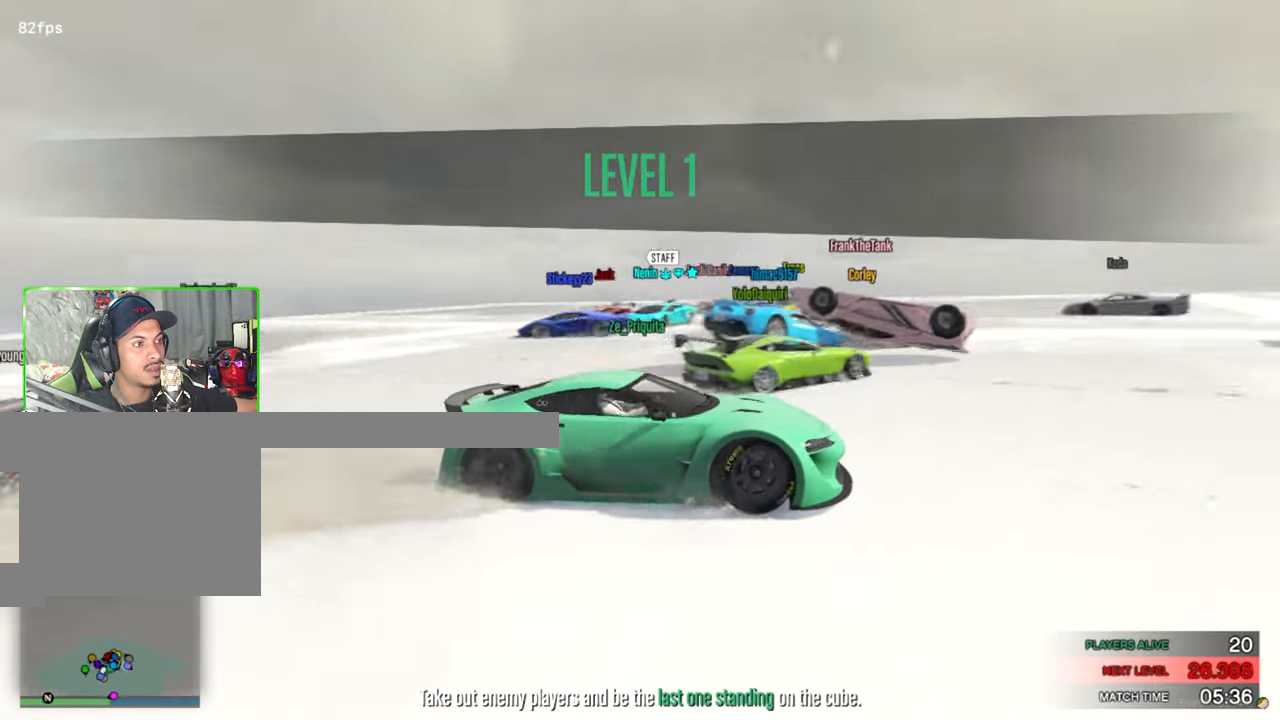
{"keys": ["a", "w"], "mouse": [], "events": []}
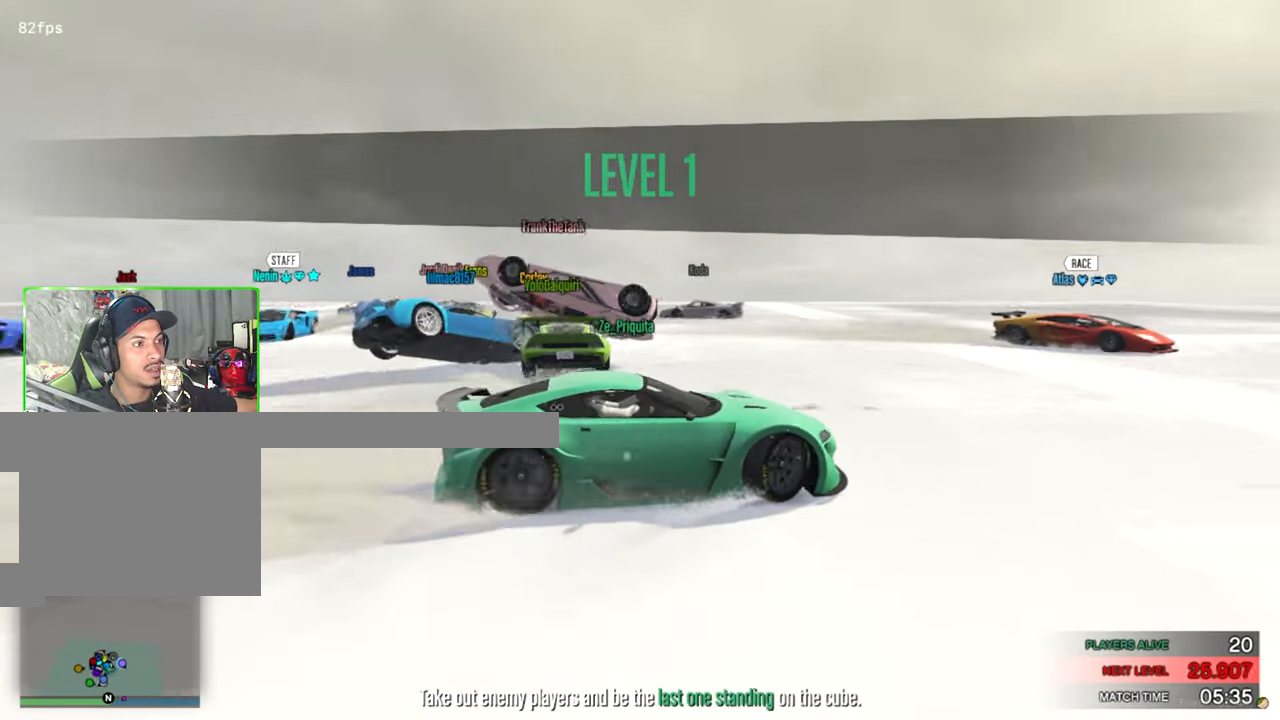
{"keys": ["w"], "mouse": [], "events": [[183, "w", "up"], [367, "a", "up"], [367, "w", "down"]]}
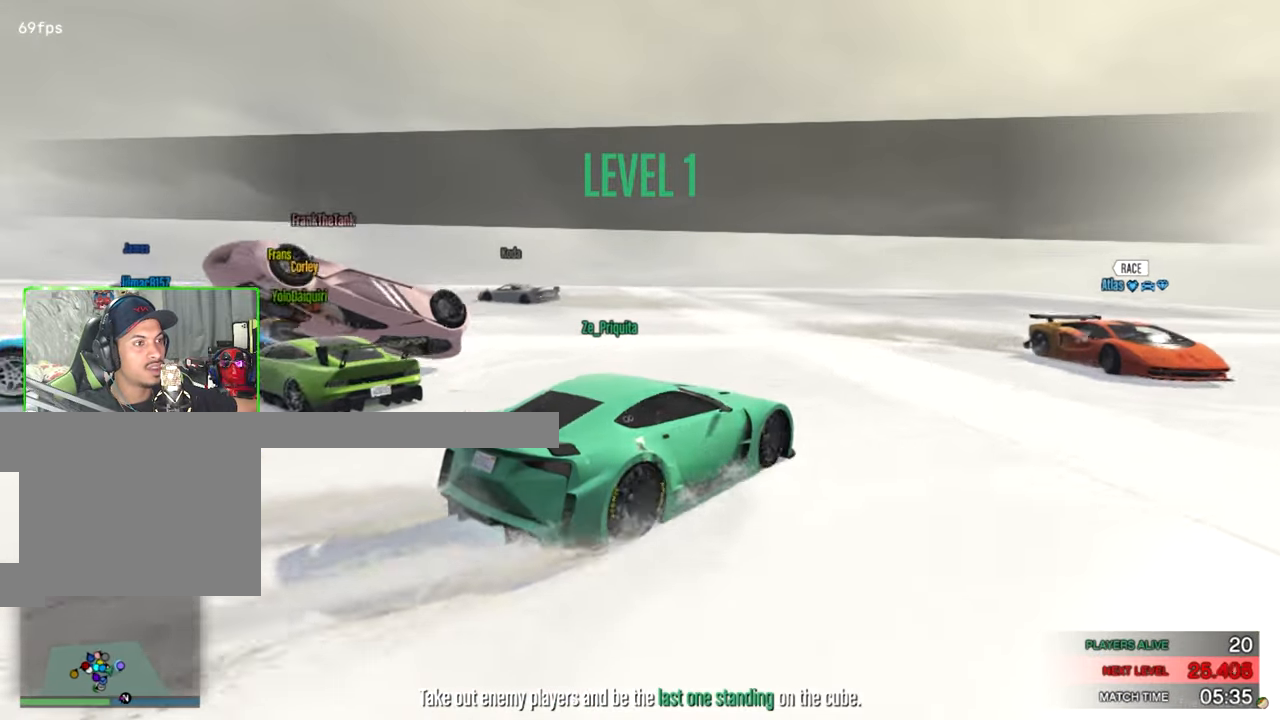
{"keys": ["a", "w"], "mouse": [], "events": [[100, "a", "down"], [250, "w", "up"], [350, "w", "down"]]}
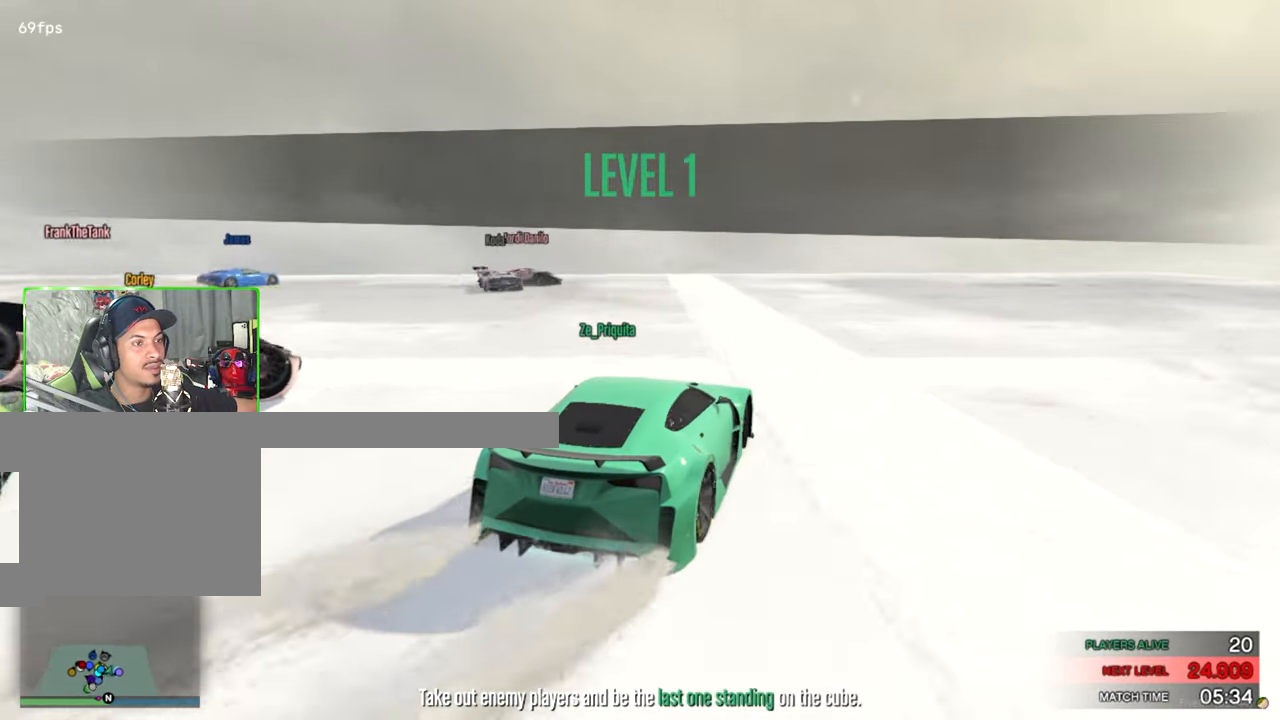
{"keys": ["d", "w"], "mouse": [], "events": [[83, "a", "up"], [450, "d", "down"]]}
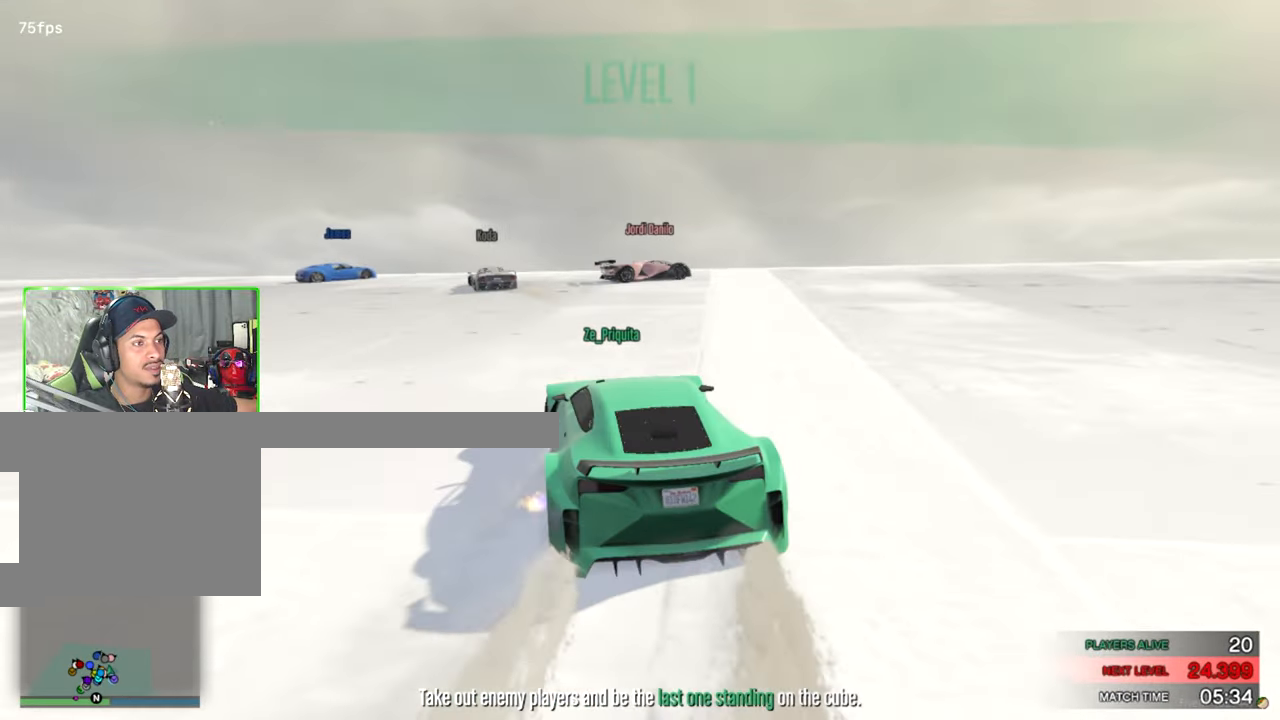
{"keys": ["d"], "mouse": [], "events": [[183, "d", "up"], [333, "d", "down"], [367, "w", "up"]]}
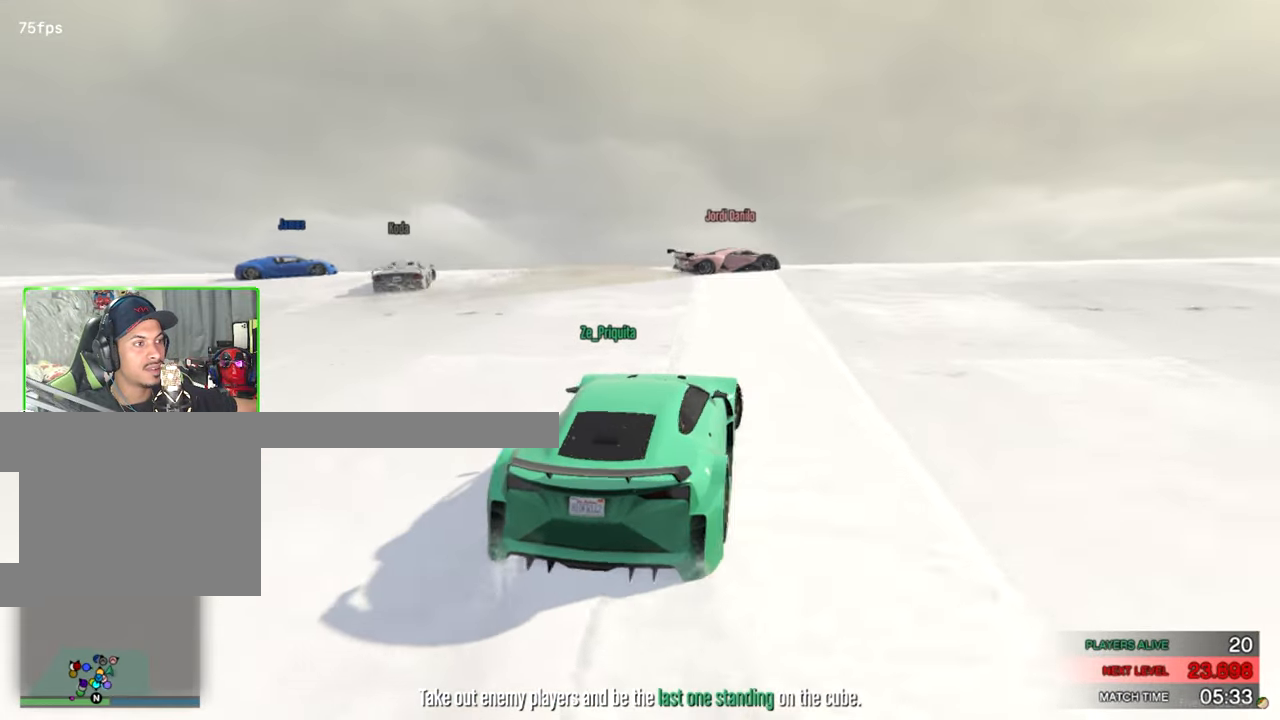
{"keys": ["d", "w"], "mouse": [], "events": [[150, "d", "up"], [384, "w", "down"], [434, "d", "down"]]}
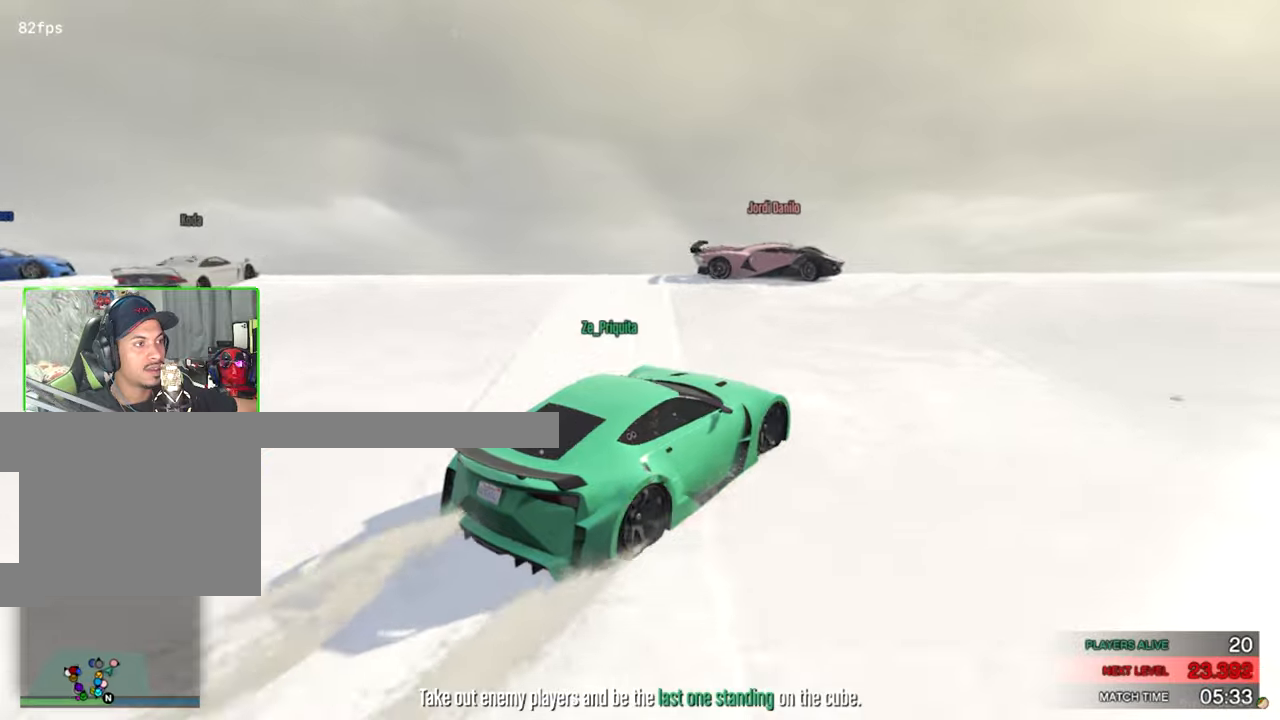
{"keys": ["a", "w"], "mouse": [], "events": [[217, "d", "up"], [267, "d", "down"], [367, "d", "up"], [450, "a", "down"]]}